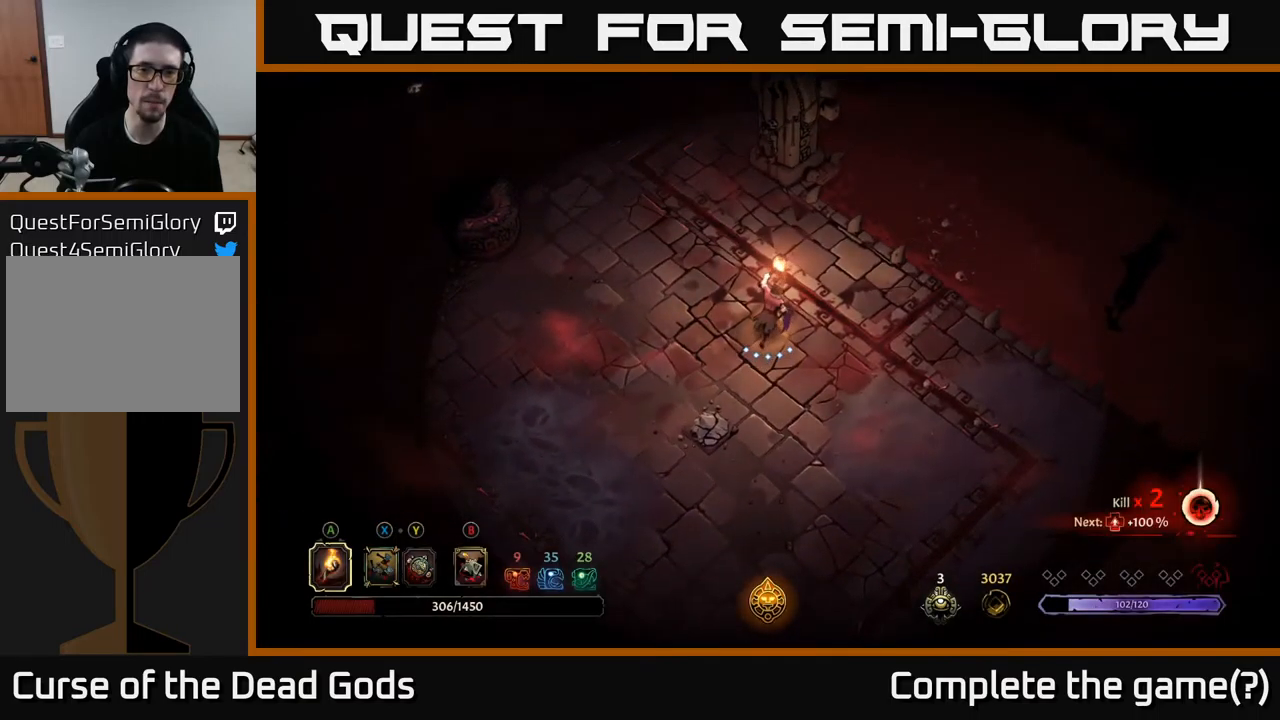
Gameplay with a controller (Xbox layout); each line is a JSON object with the inputs held at the frame after it. "events" lists button and stick changes between this image and that frame as [ms after this image, input, new state], when the widget could be followed in between.
{"buttons": [], "left_stick": "up", "right_stick": "center", "events": []}
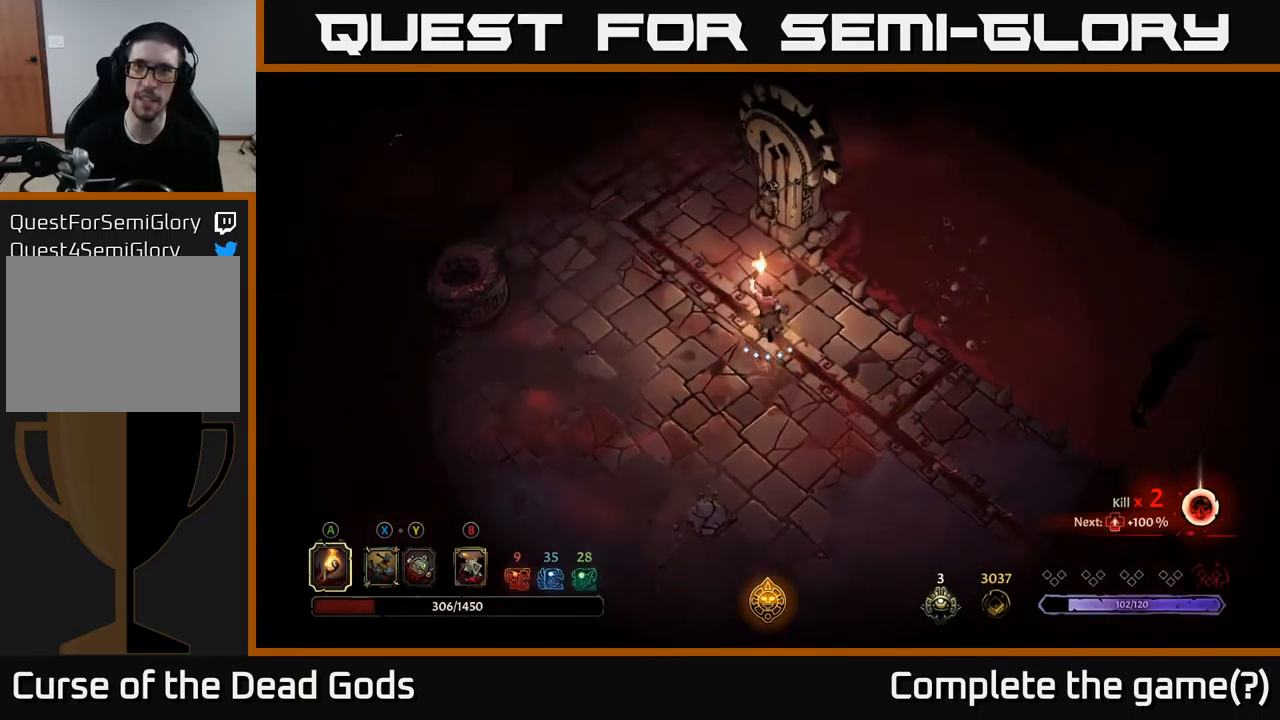
{"buttons": [], "left_stick": "up", "right_stick": "center", "events": [[34, "R2", "down"], [217, "R2", "up"]]}
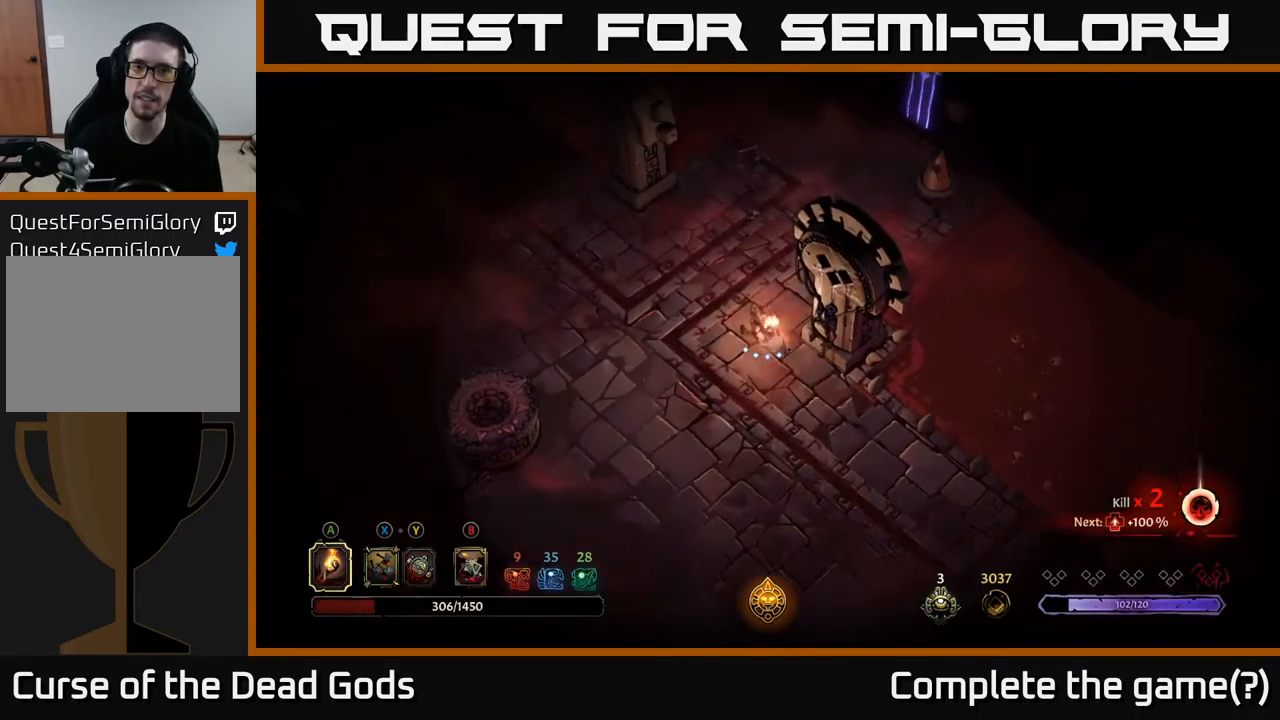
{"buttons": [], "left_stick": "up", "right_stick": "center", "events": []}
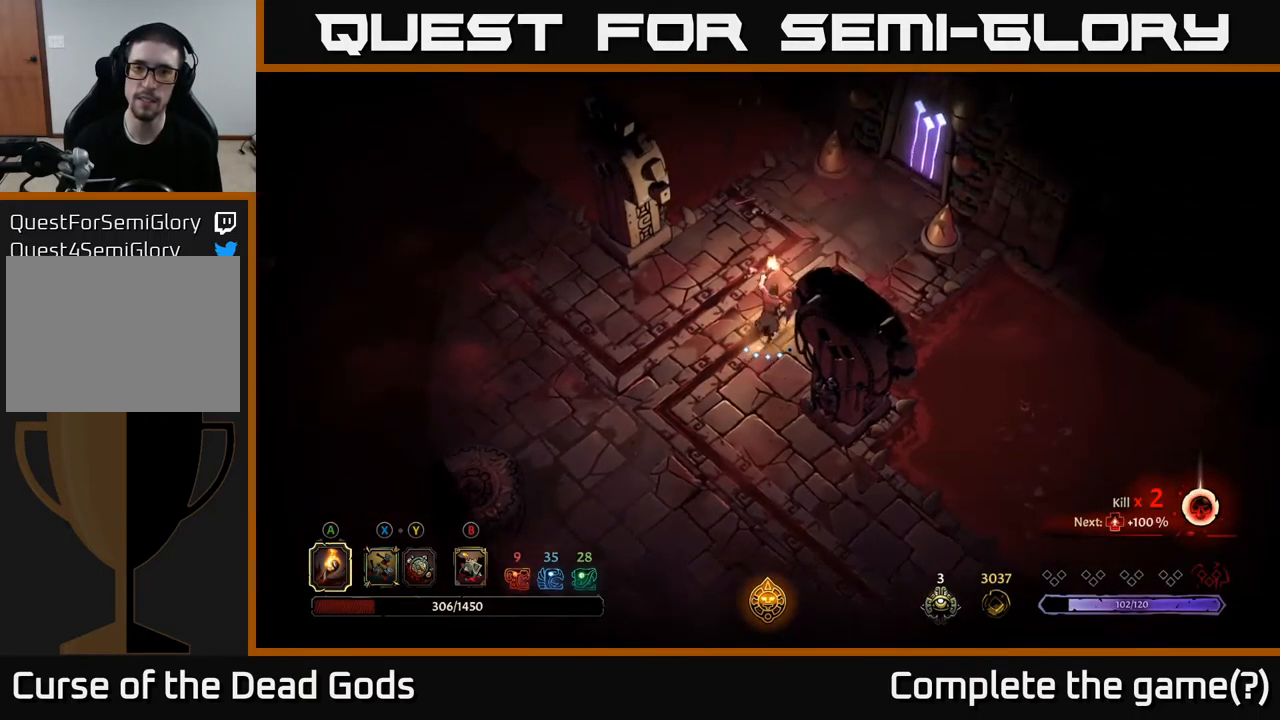
{"buttons": [], "left_stick": "up-right", "right_stick": "center", "events": [[417, "left_stick", "up-right"]]}
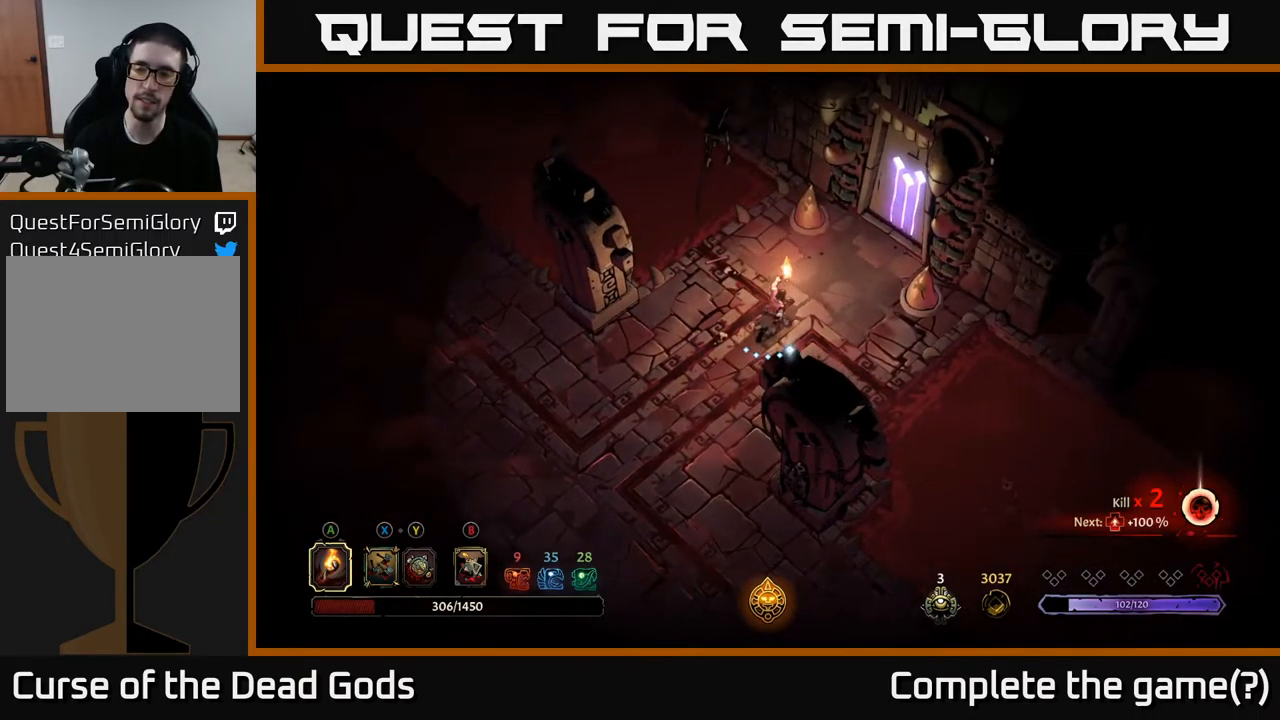
{"buttons": [], "left_stick": "up-right", "right_stick": "center", "events": []}
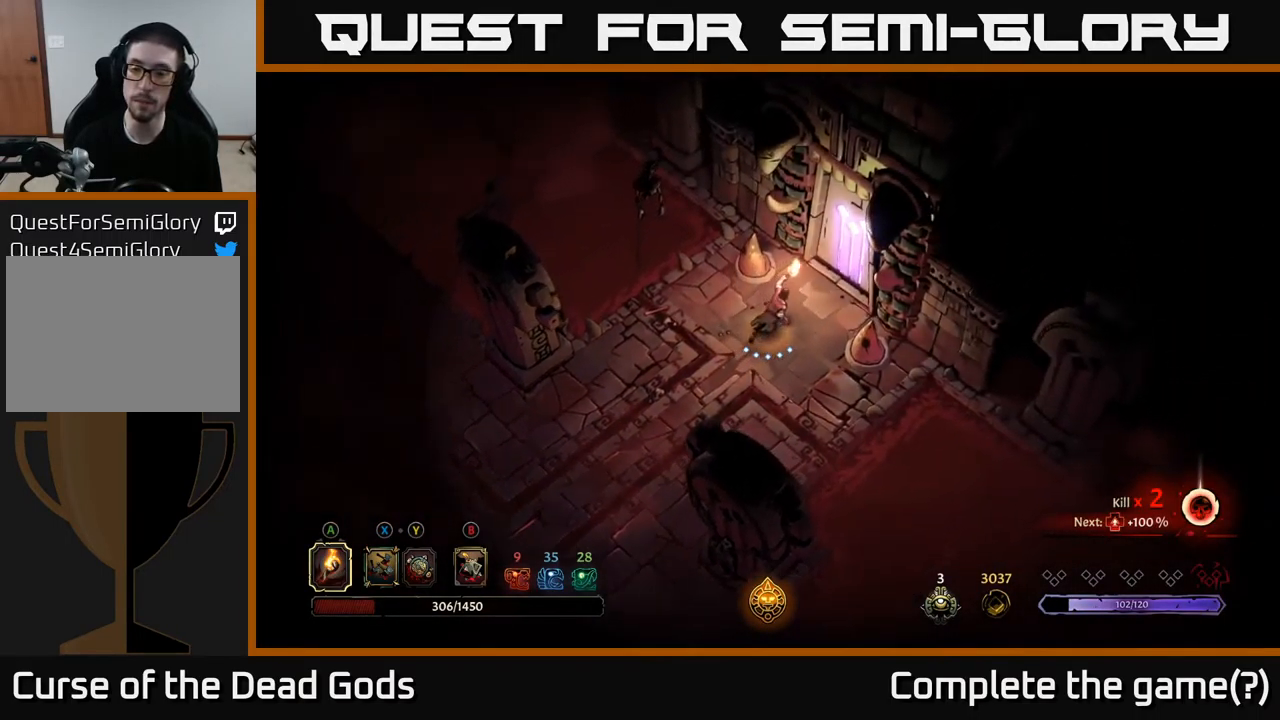
{"buttons": [], "left_stick": "down-right", "right_stick": "center", "events": [[367, "R1", "down"], [484, "R1", "up"], [484, "left_stick", "down-right"]]}
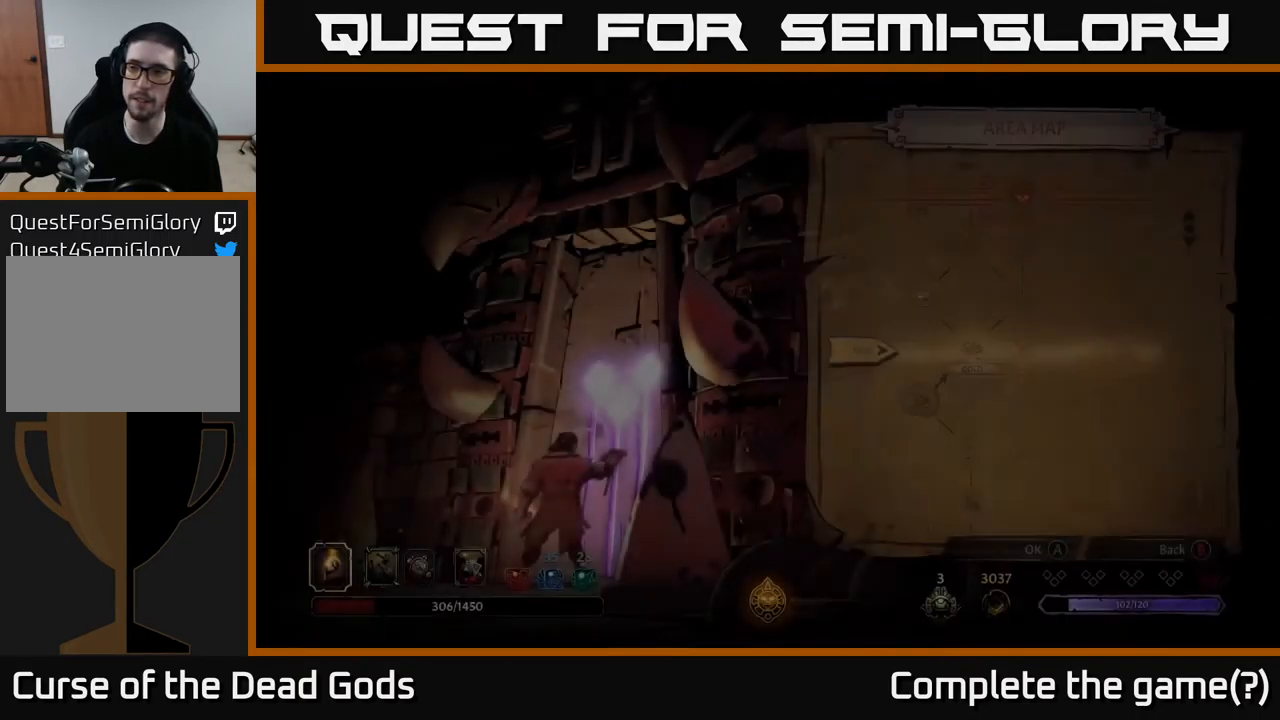
{"buttons": [], "left_stick": "center", "right_stick": "center", "events": [[67, "left_stick", "center"]]}
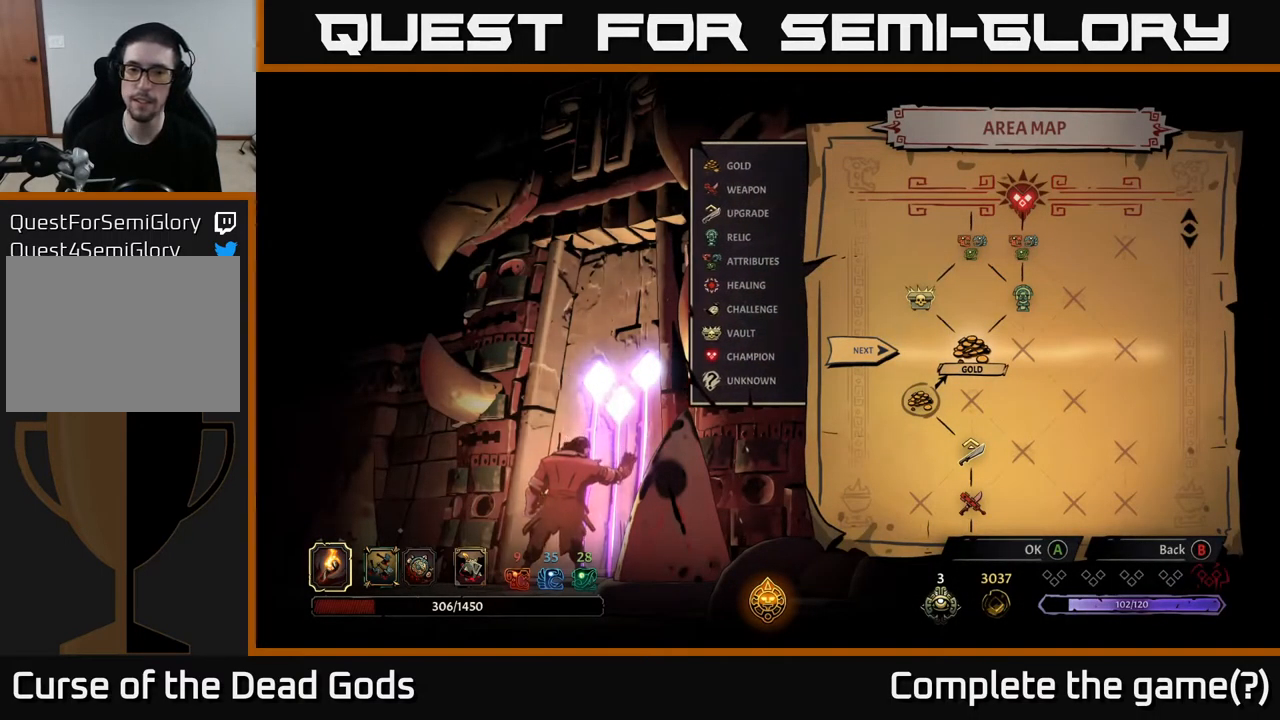
{"buttons": [], "left_stick": "center", "right_stick": "center", "events": []}
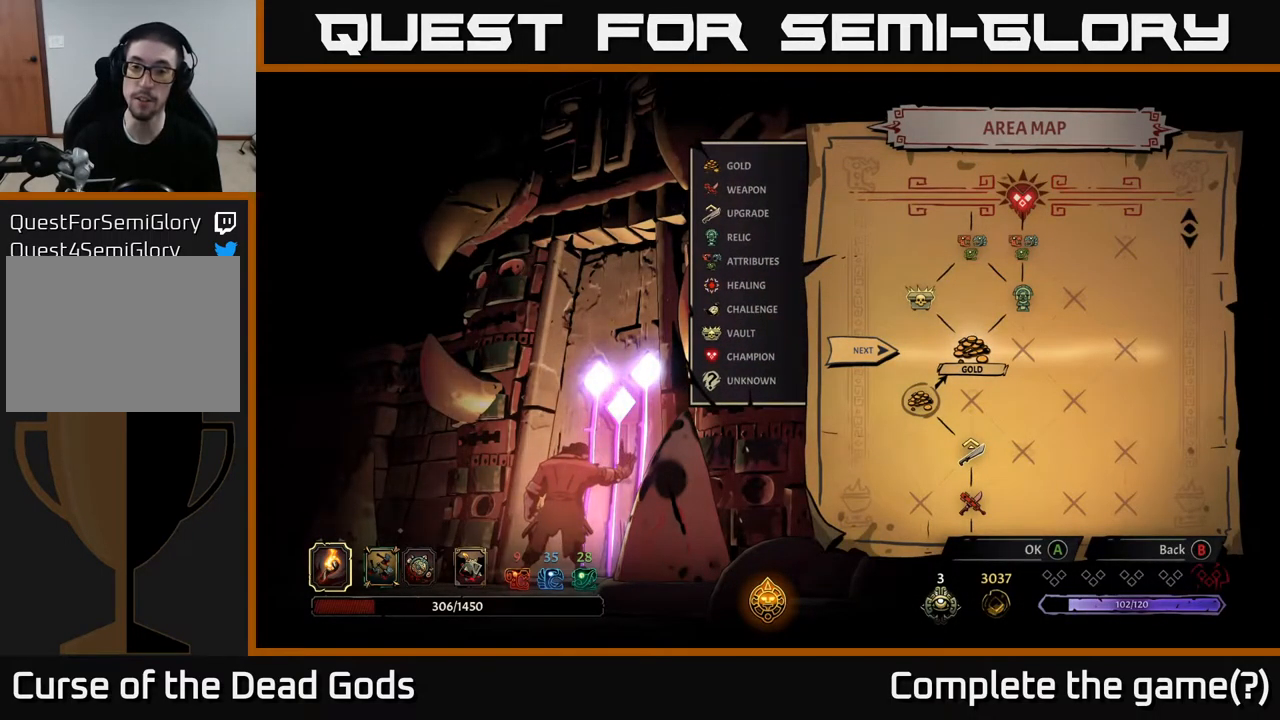
{"buttons": [], "left_stick": "center", "right_stick": "center", "events": []}
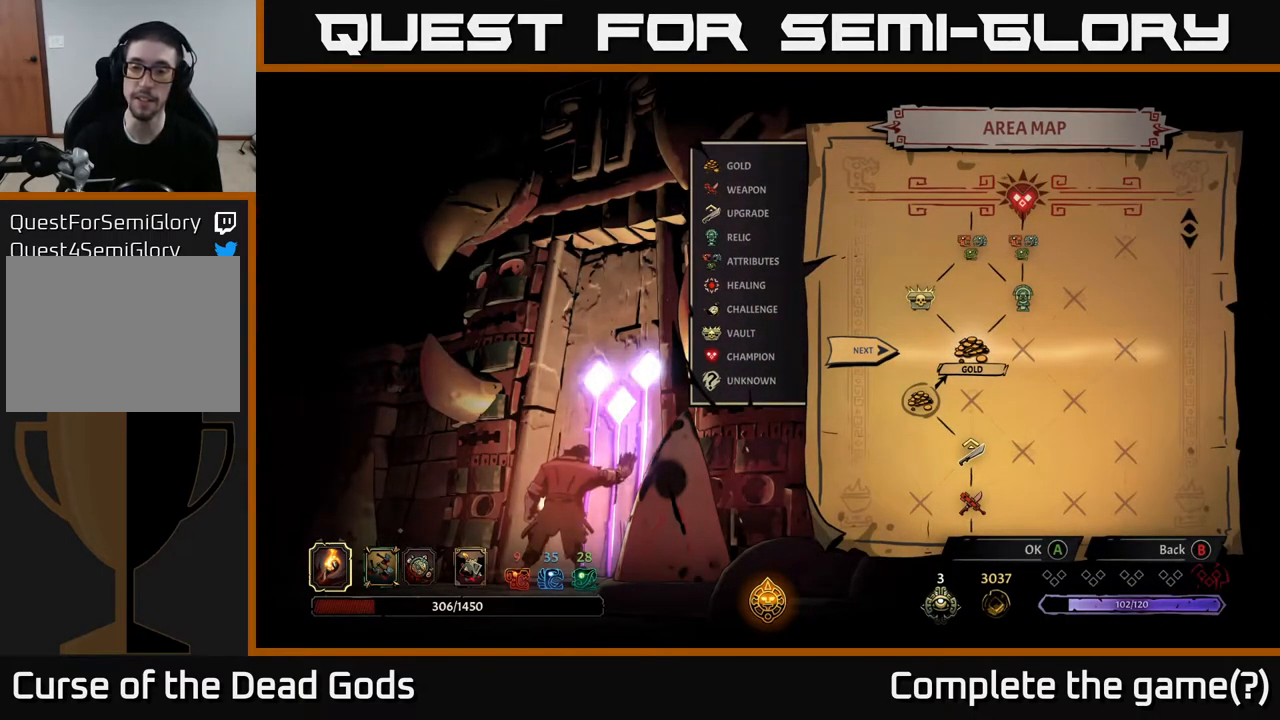
{"buttons": [], "left_stick": "center", "right_stick": "center", "events": [[84, "A", "down"], [168, "A", "up"]]}
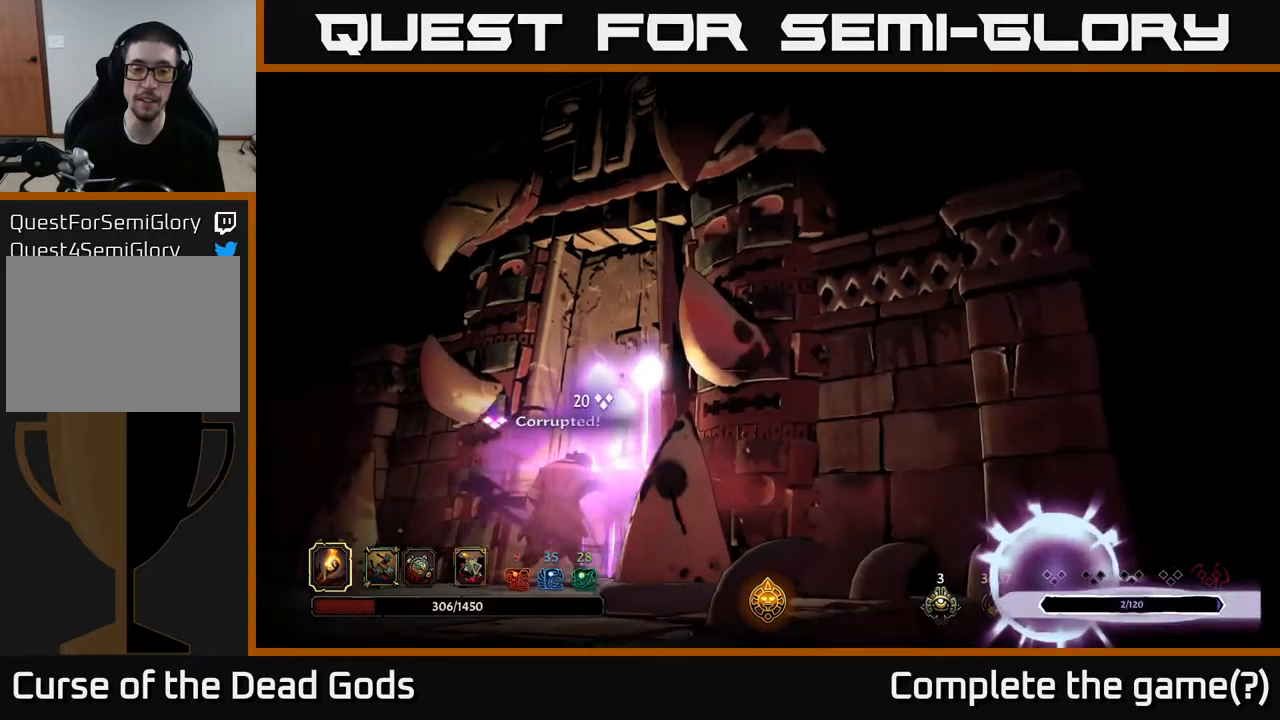
{"buttons": [], "left_stick": "center", "right_stick": "center", "events": []}
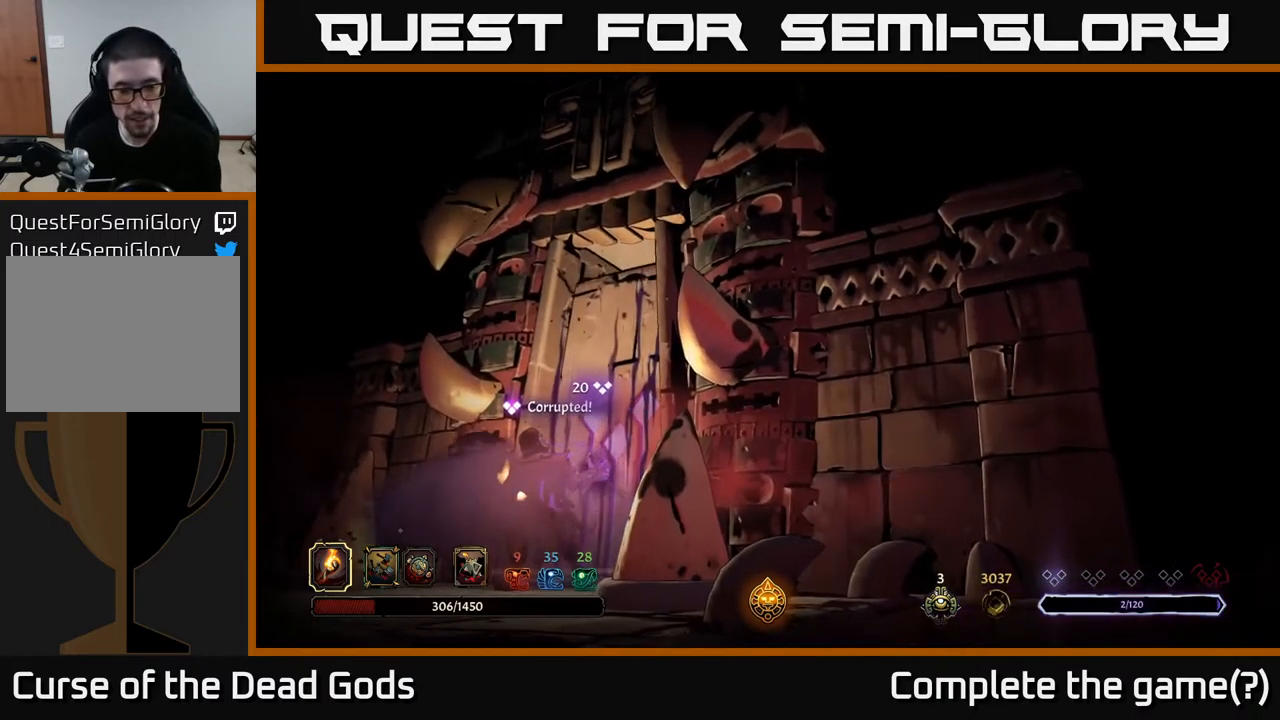
{"buttons": [], "left_stick": "center", "right_stick": "center", "events": []}
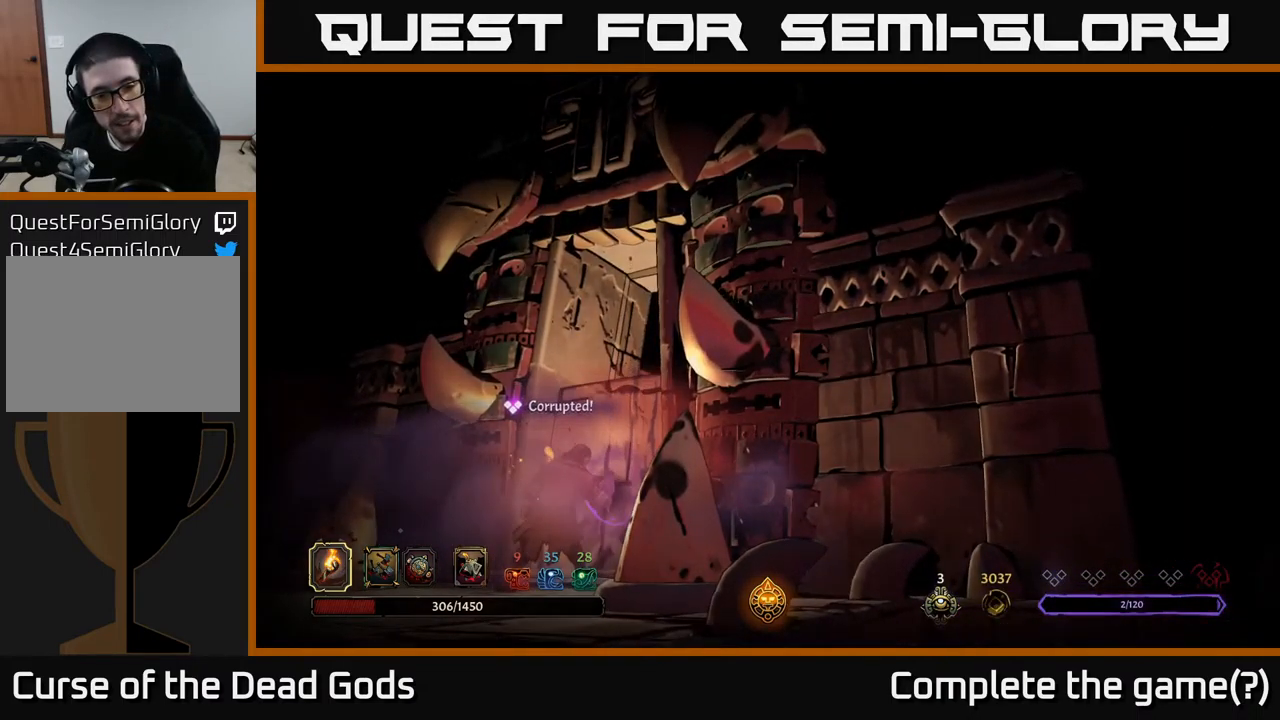
{"buttons": [], "left_stick": "center", "right_stick": "center", "events": []}
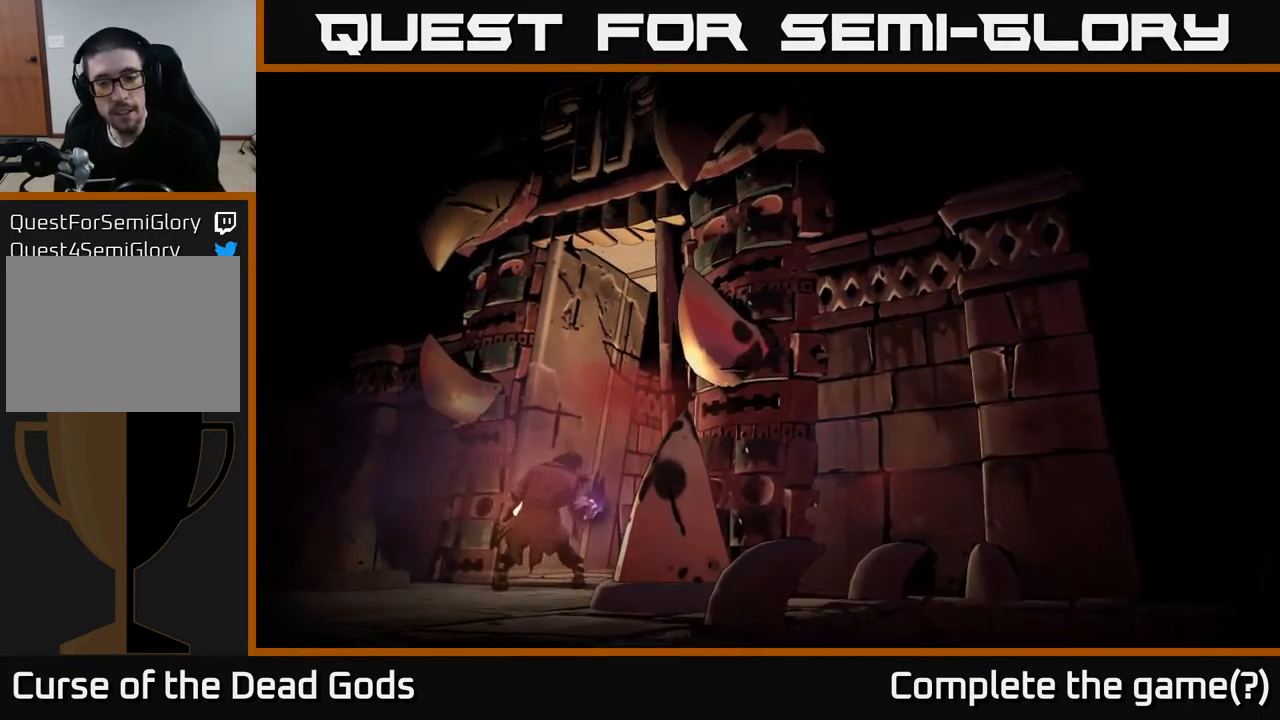
{"buttons": [], "left_stick": "center", "right_stick": "center", "events": []}
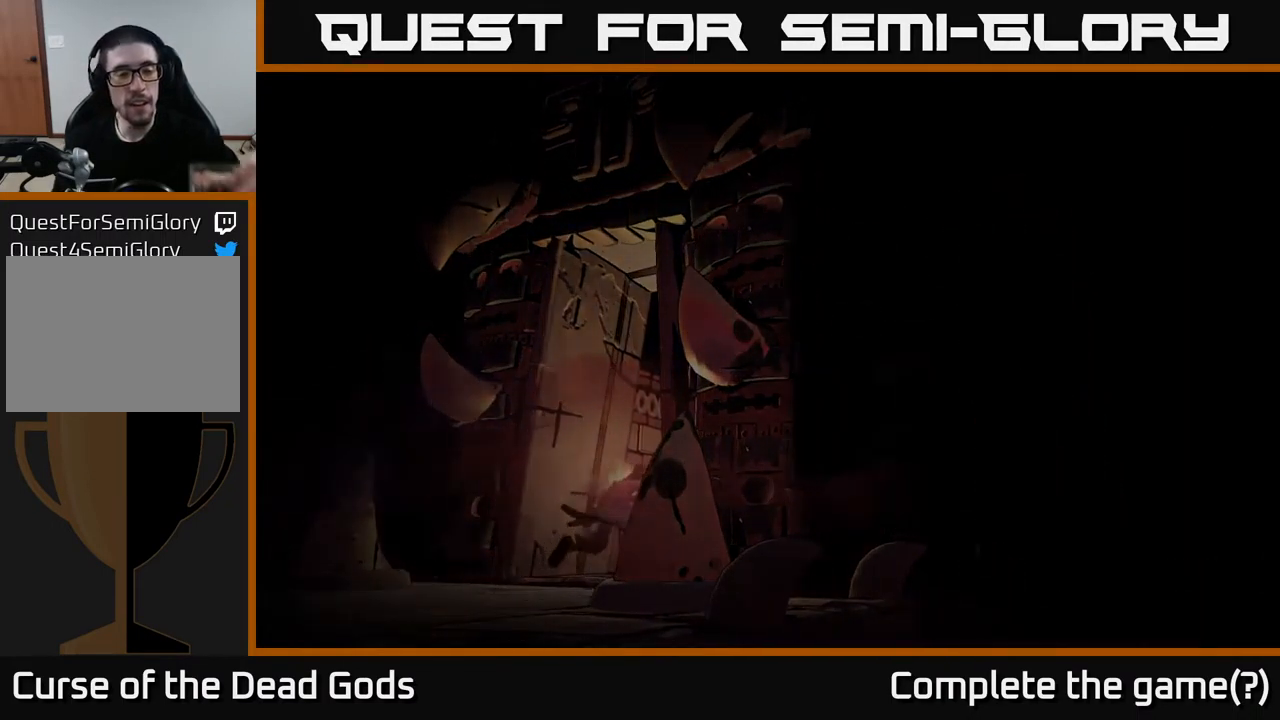
{"buttons": [], "left_stick": "center", "right_stick": "center", "events": []}
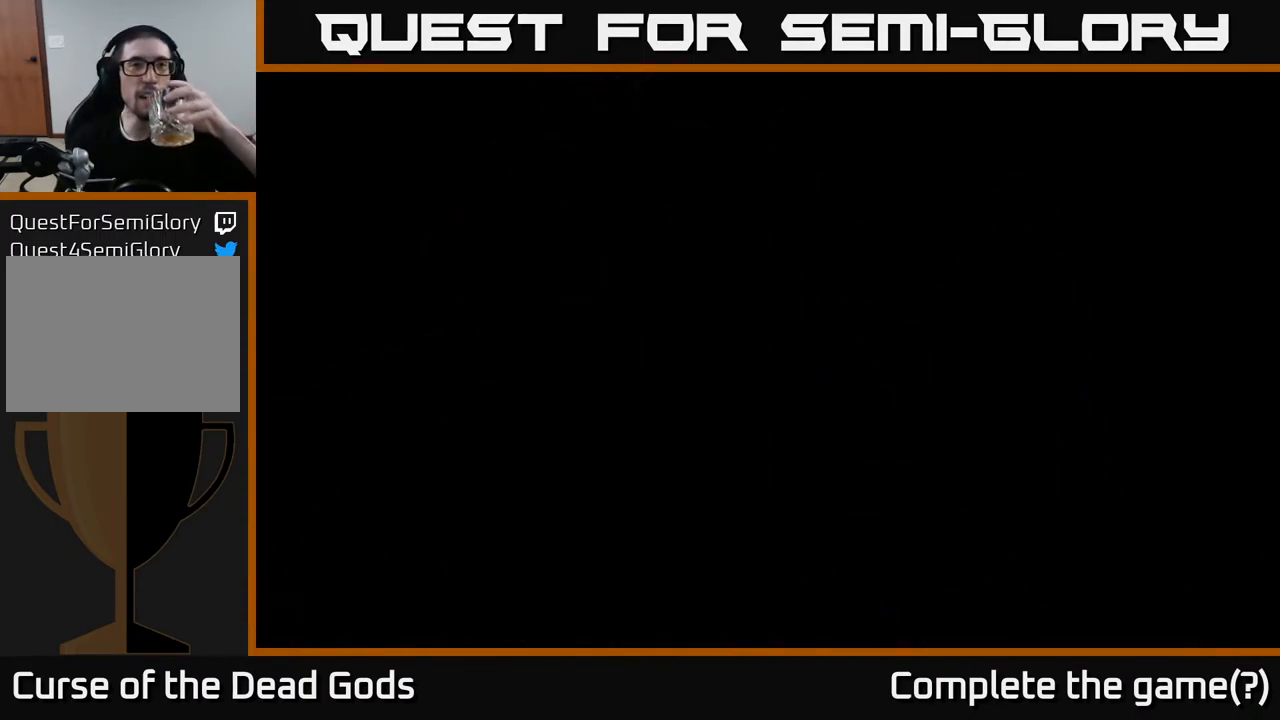
{"buttons": [], "left_stick": "center", "right_stick": "center", "events": []}
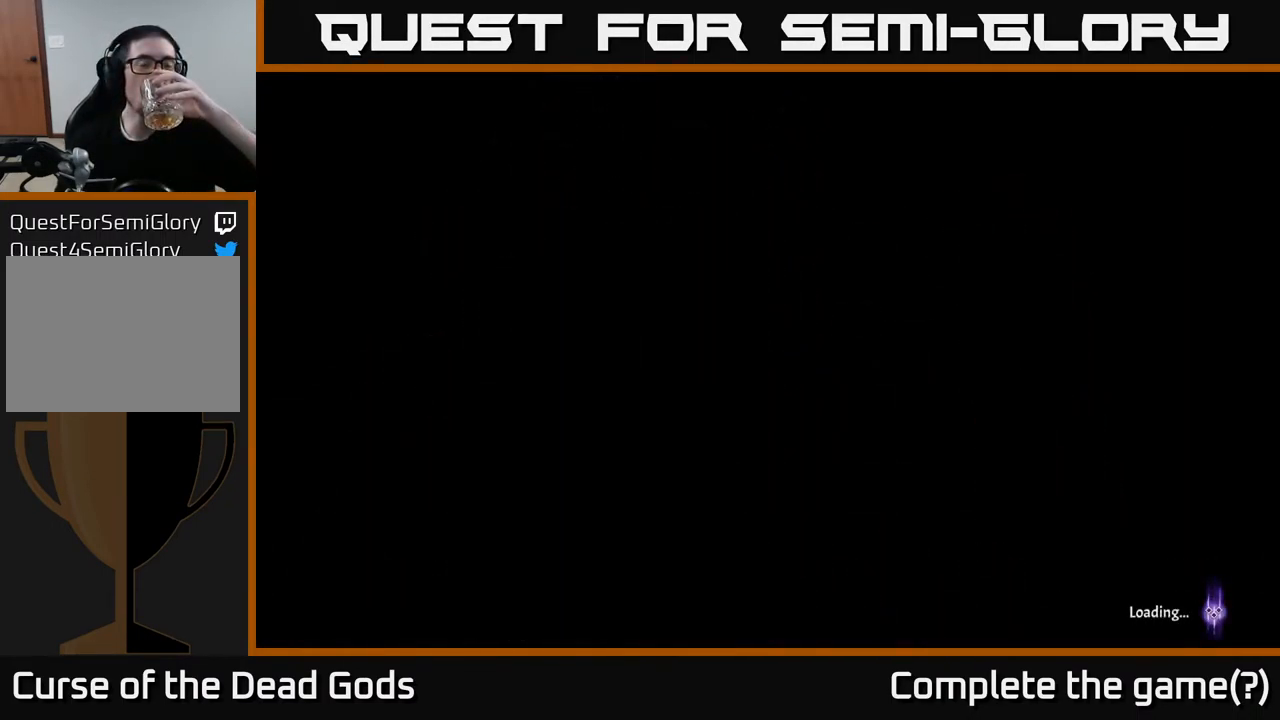
{"buttons": [], "left_stick": "center", "right_stick": "center", "events": []}
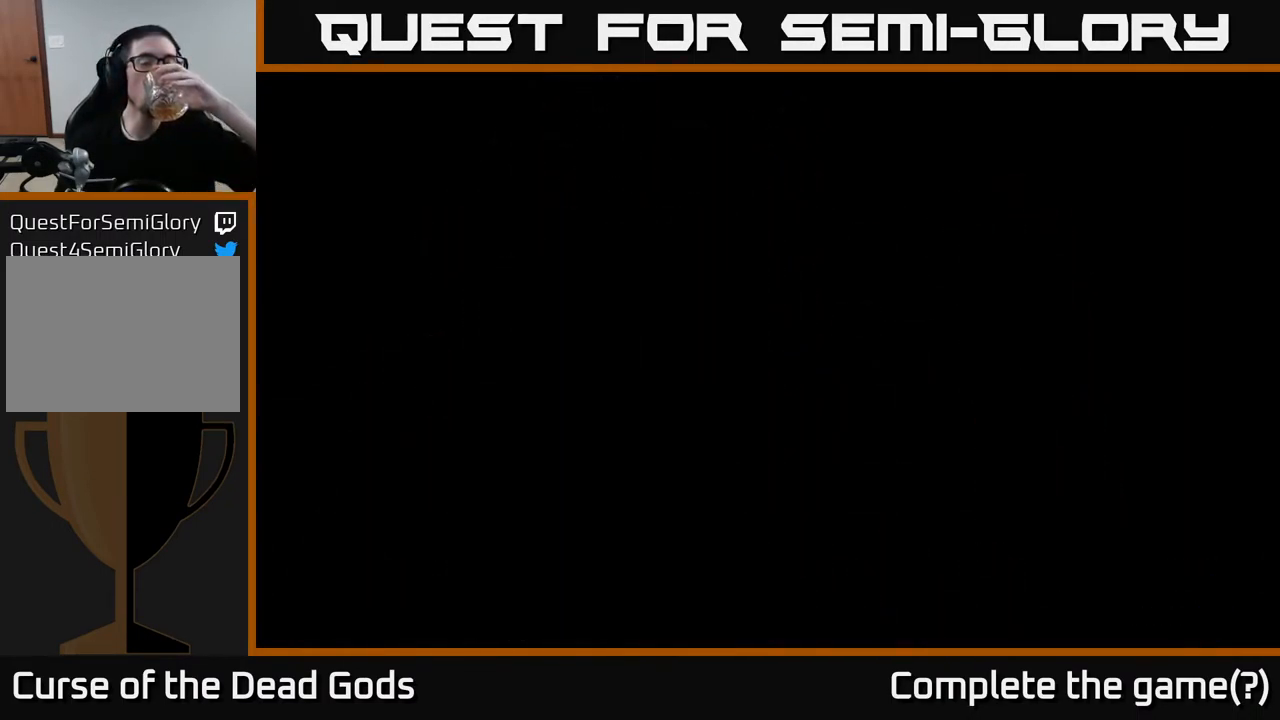
{"buttons": [], "left_stick": "center", "right_stick": "center", "events": []}
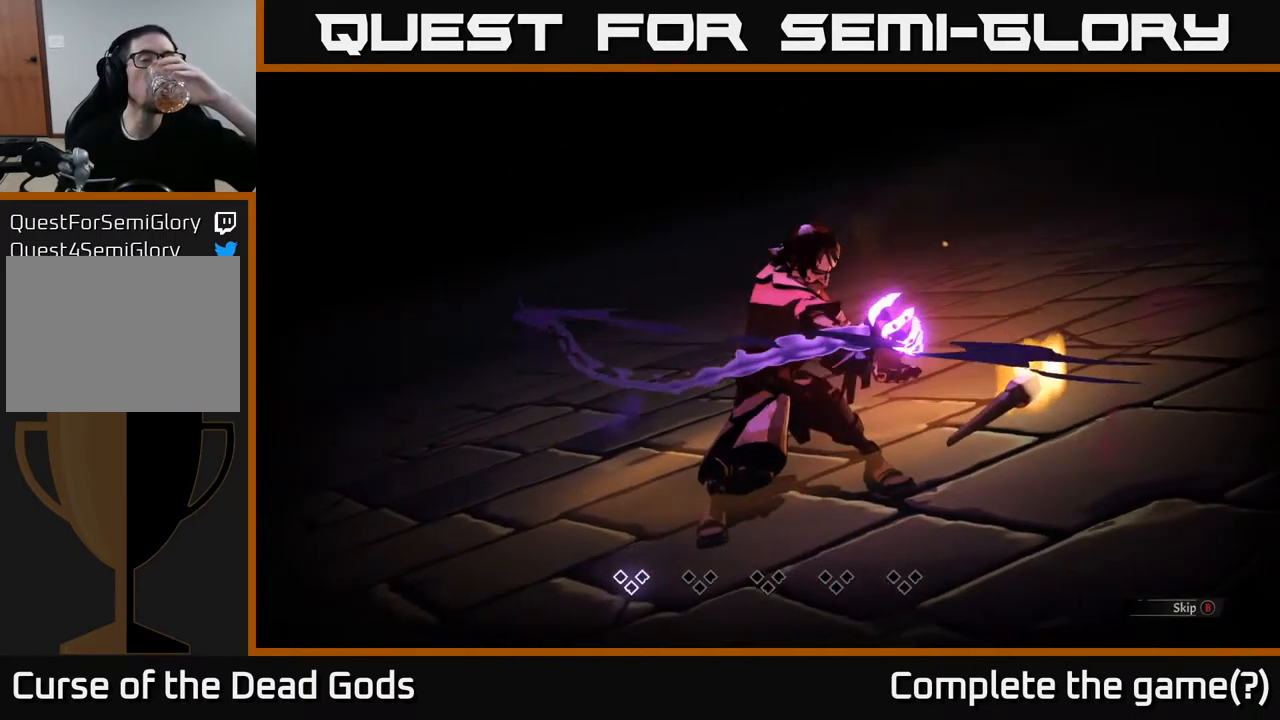
{"buttons": [], "left_stick": "center", "right_stick": "center", "events": []}
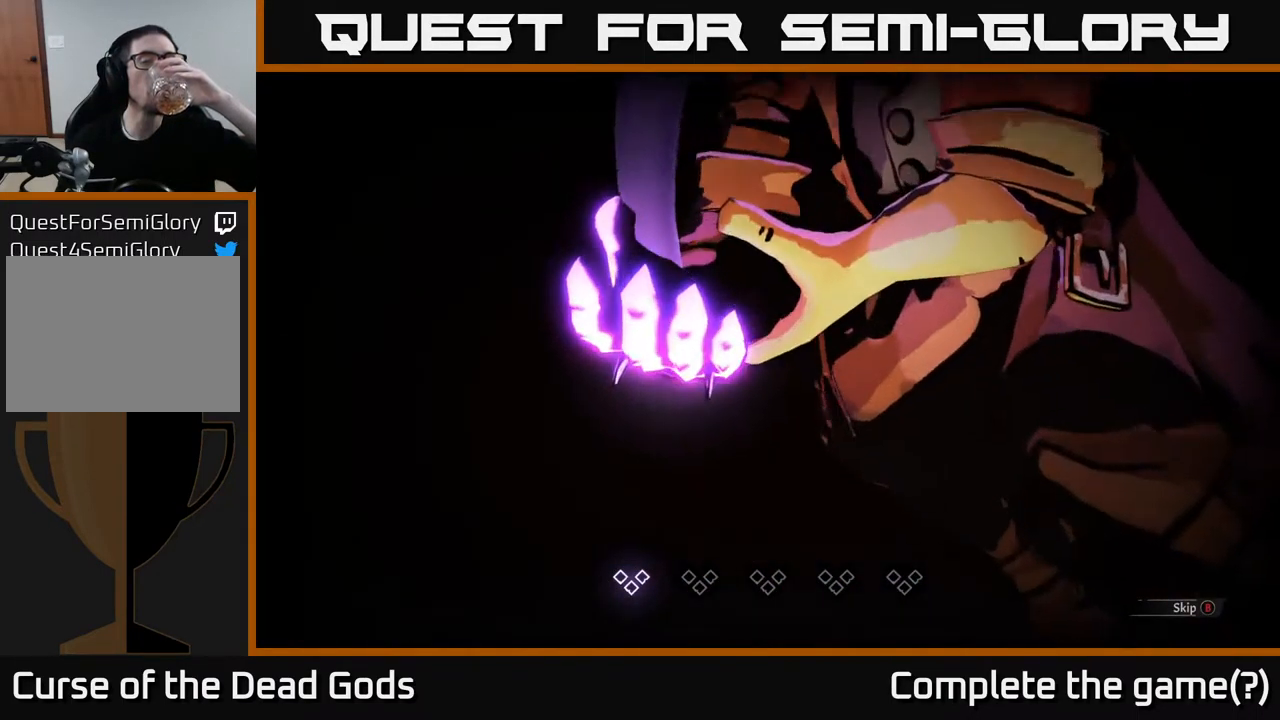
{"buttons": [], "left_stick": "center", "right_stick": "center", "events": [[150, "B", "down"], [217, "B", "up"]]}
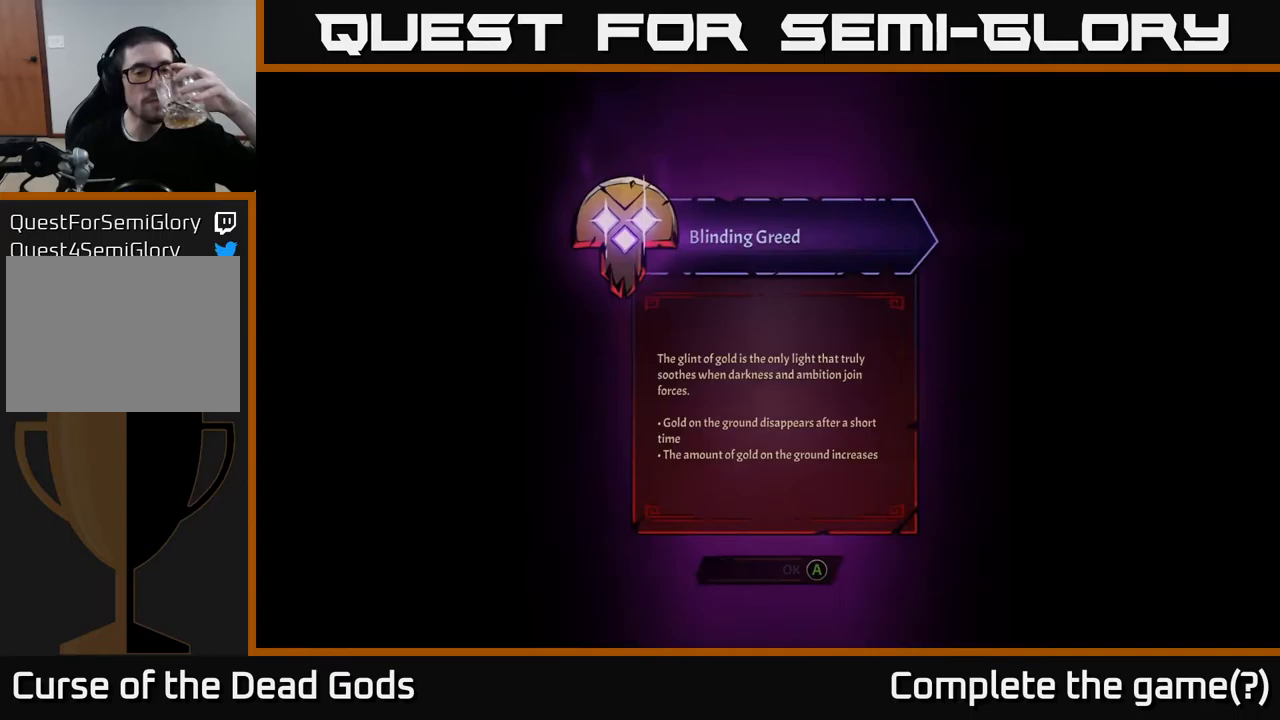
{"buttons": [], "left_stick": "center", "right_stick": "center", "events": []}
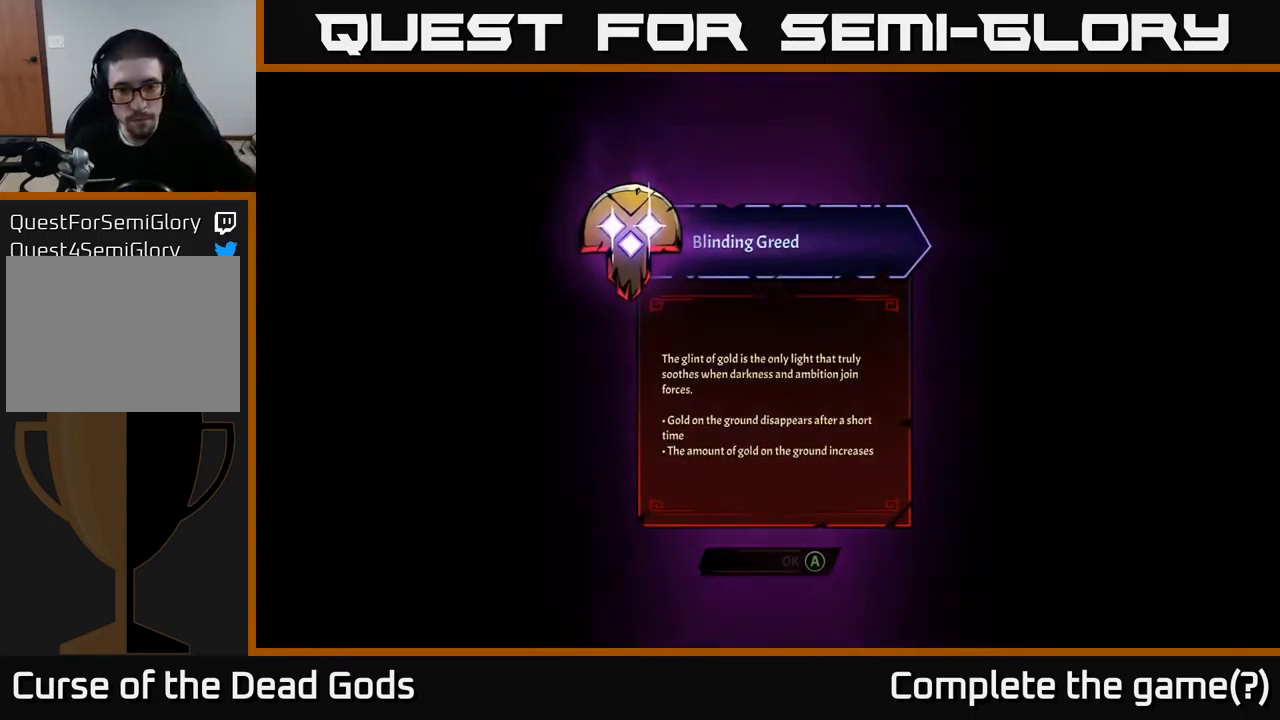
{"buttons": [], "left_stick": "center", "right_stick": "center", "events": []}
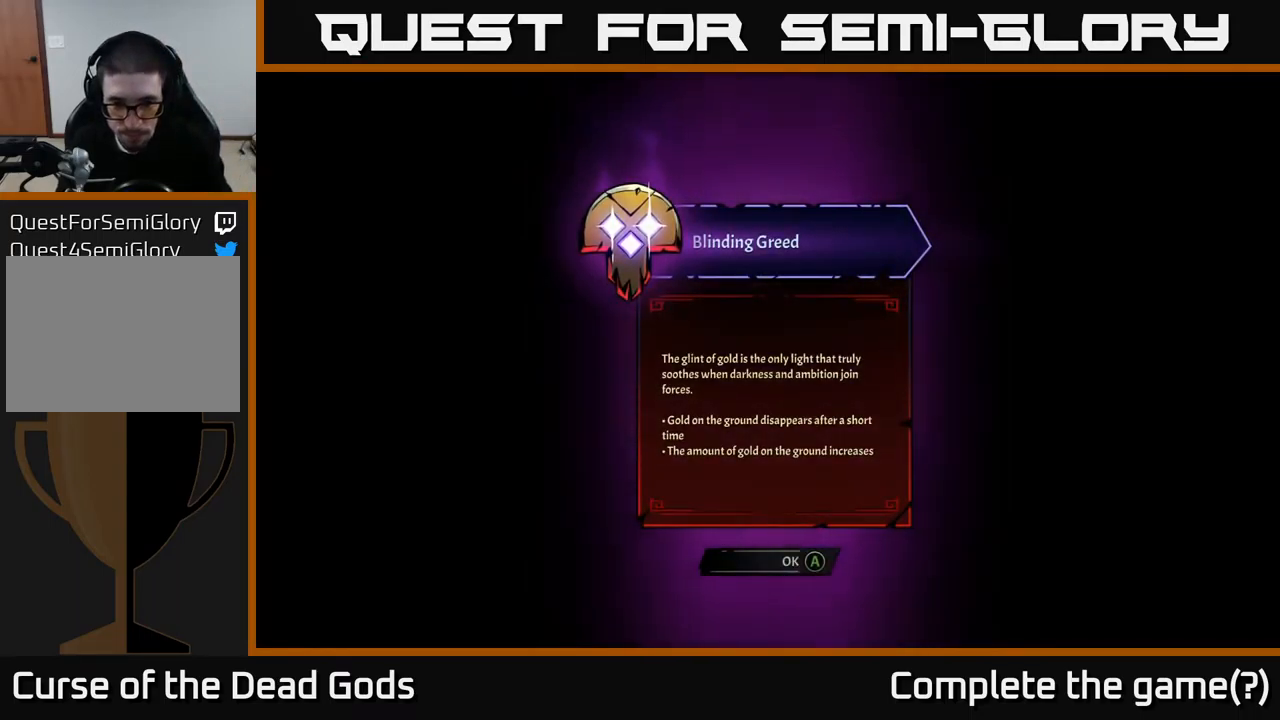
{"buttons": [], "left_stick": "center", "right_stick": "center", "events": []}
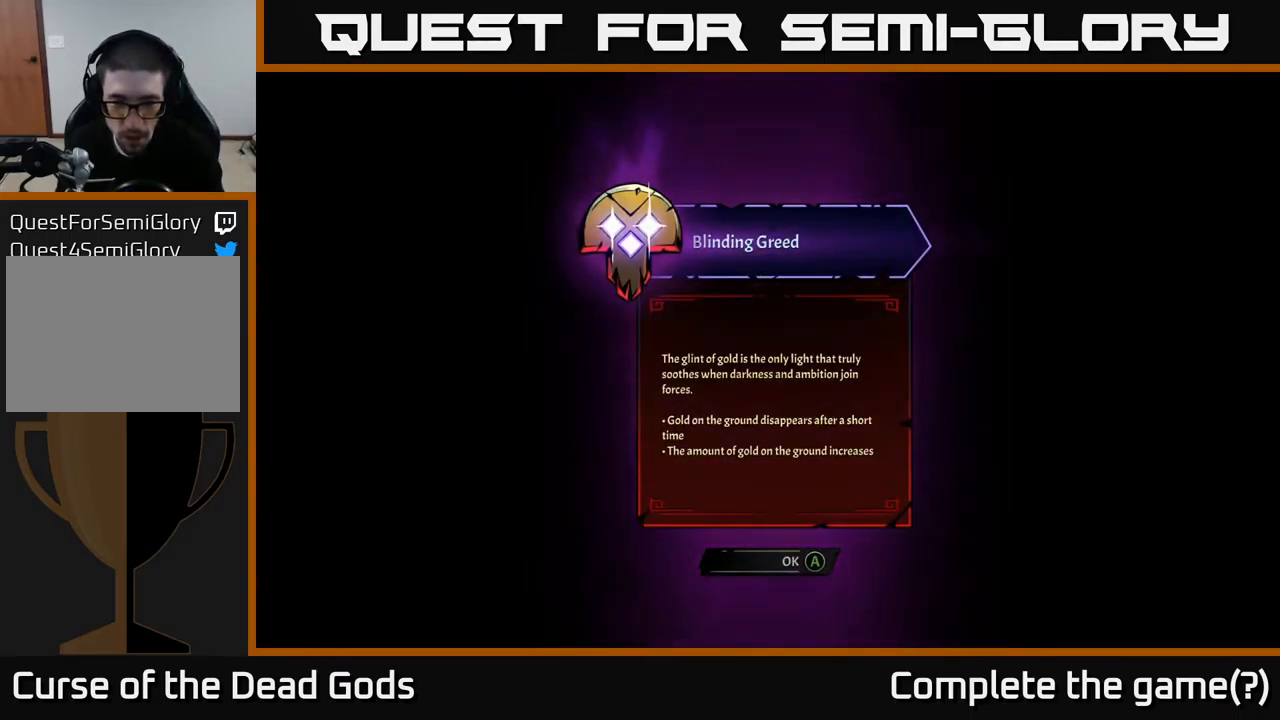
{"buttons": [], "left_stick": "center", "right_stick": "center", "events": []}
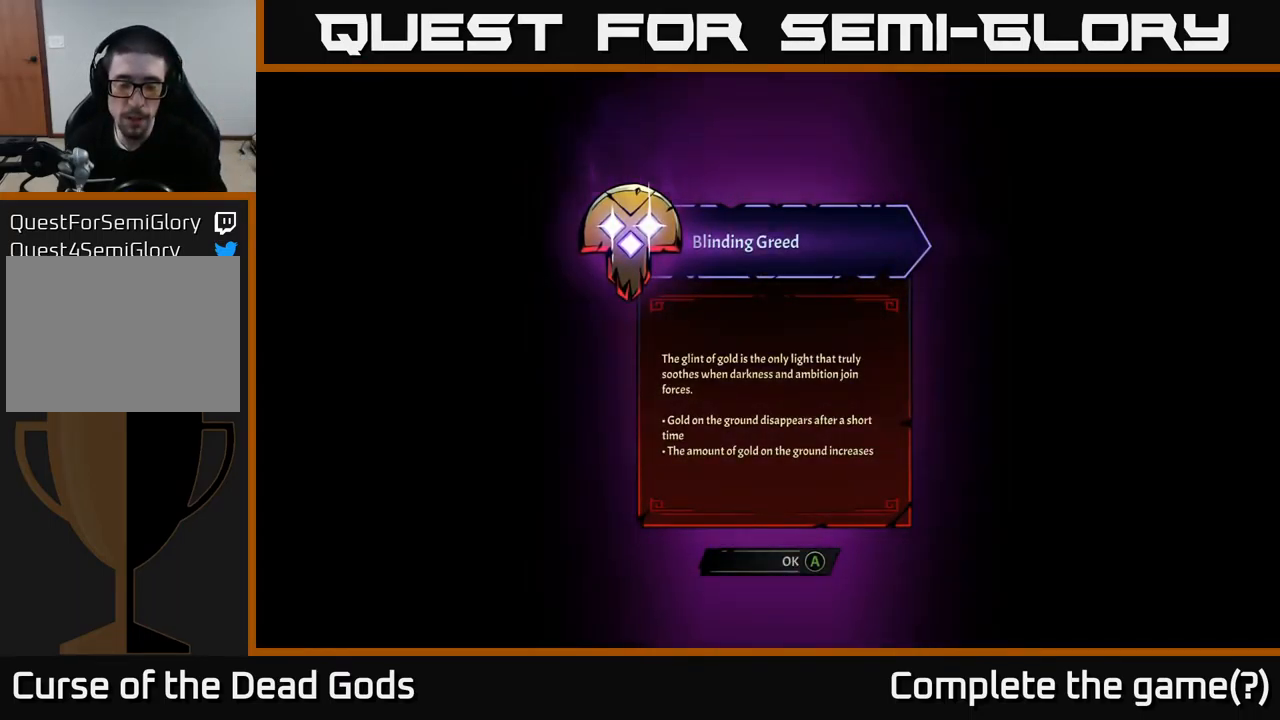
{"buttons": [], "left_stick": "center", "right_stick": "center", "events": []}
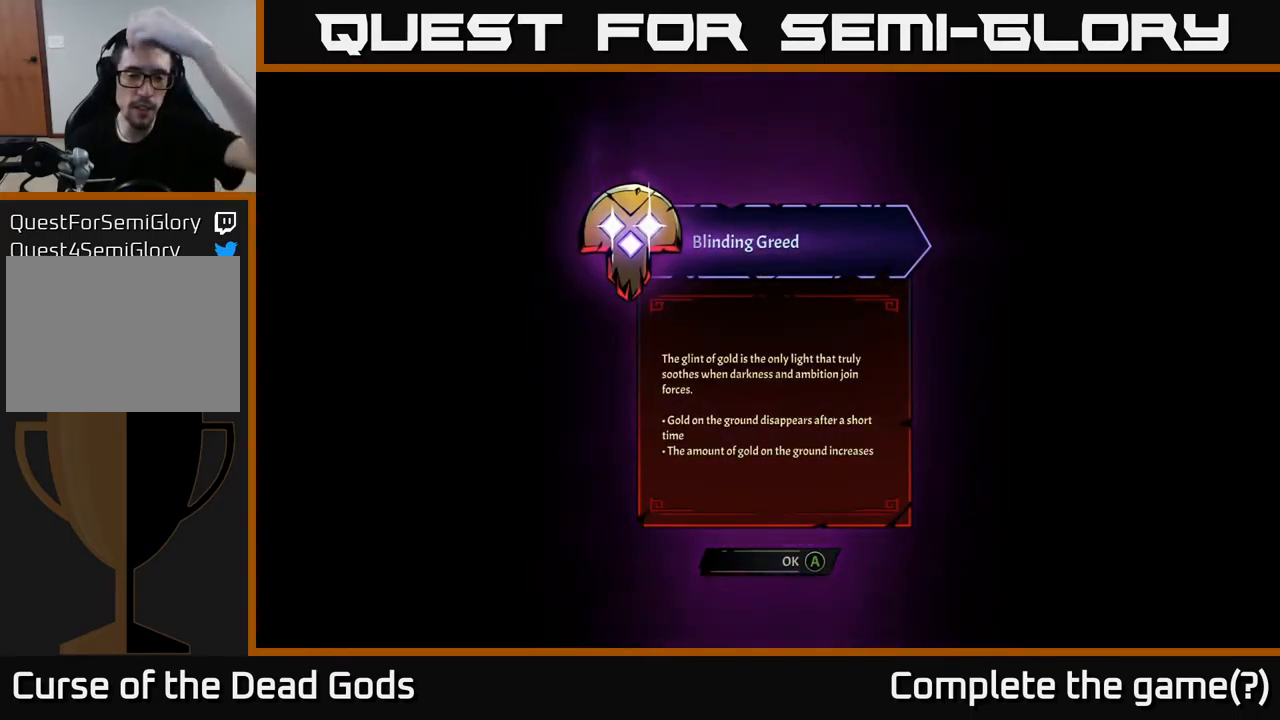
{"buttons": [], "left_stick": "center", "right_stick": "center", "events": []}
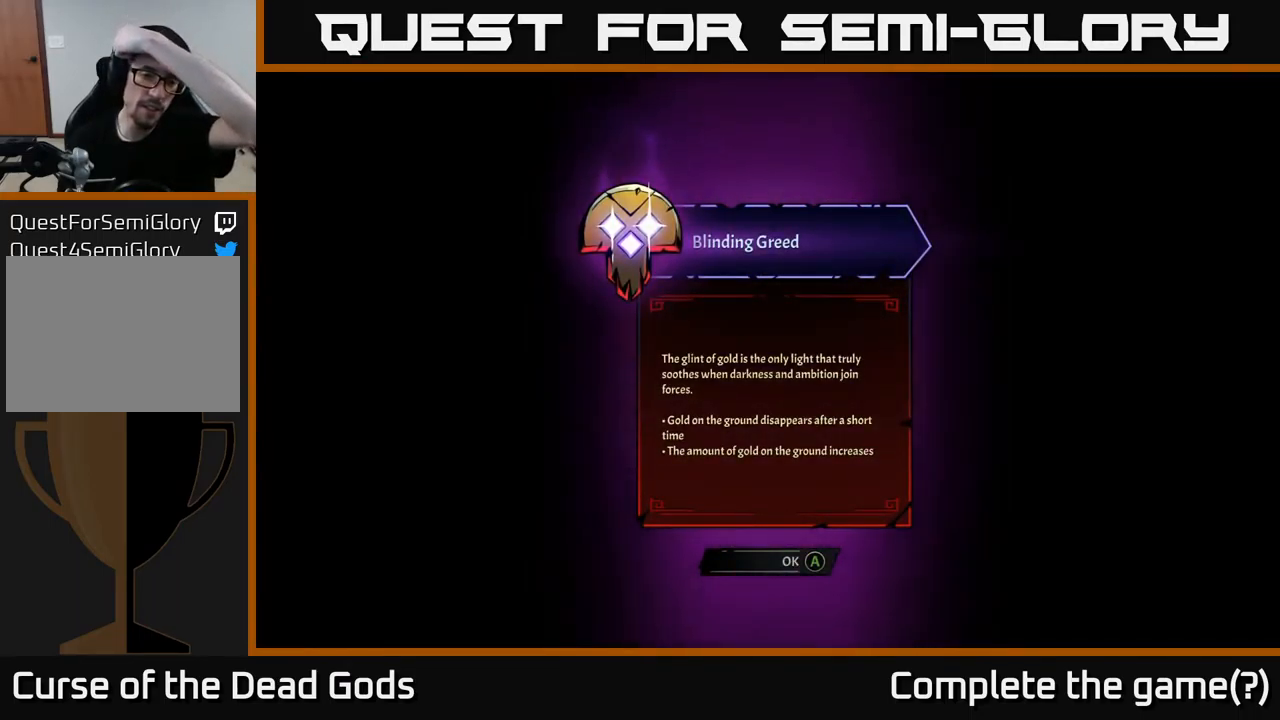
{"buttons": [], "left_stick": "center", "right_stick": "center", "events": []}
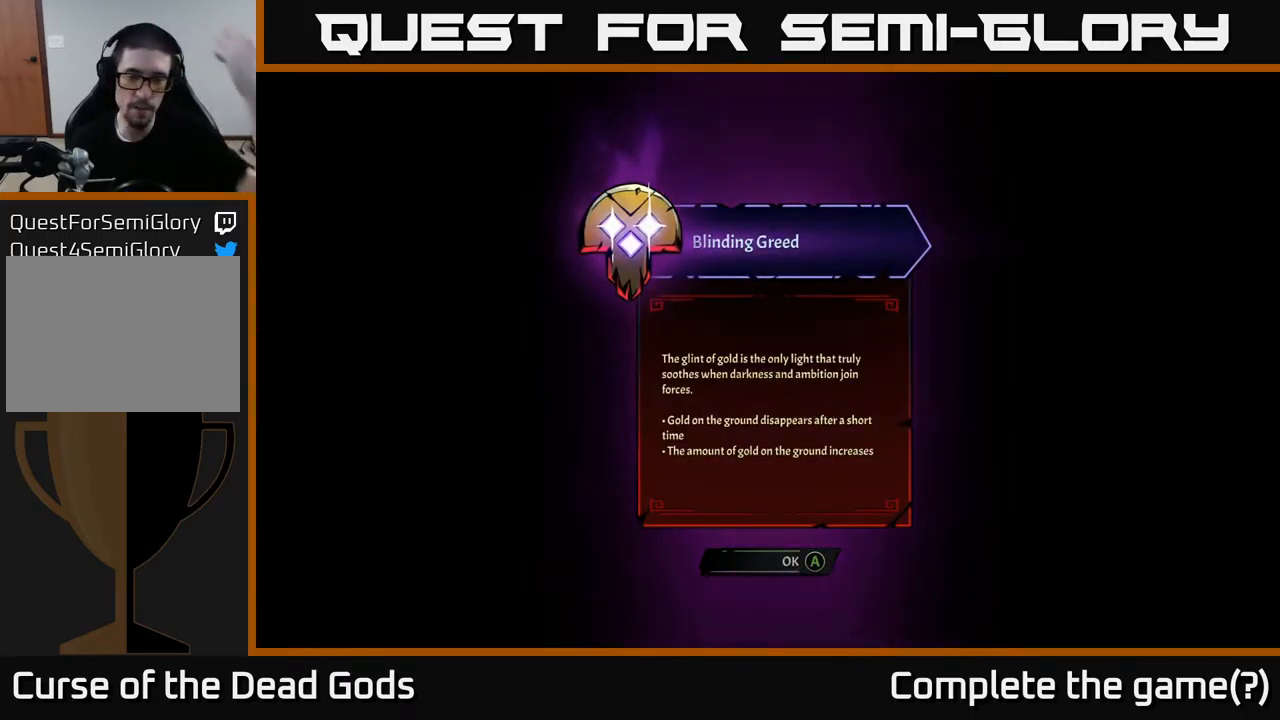
{"buttons": ["A"], "left_stick": "center", "right_stick": "center", "events": [[450, "A", "down"]]}
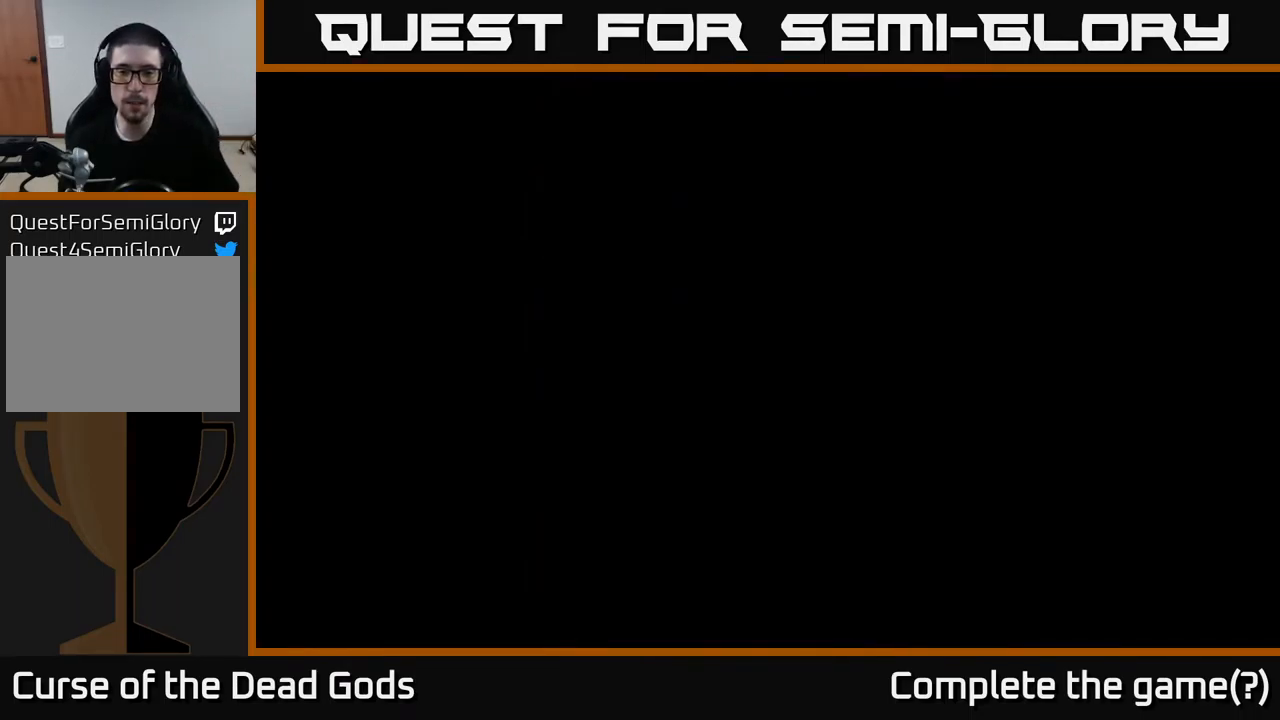
{"buttons": [], "left_stick": "center", "right_stick": "center", "events": [[50, "A", "up"]]}
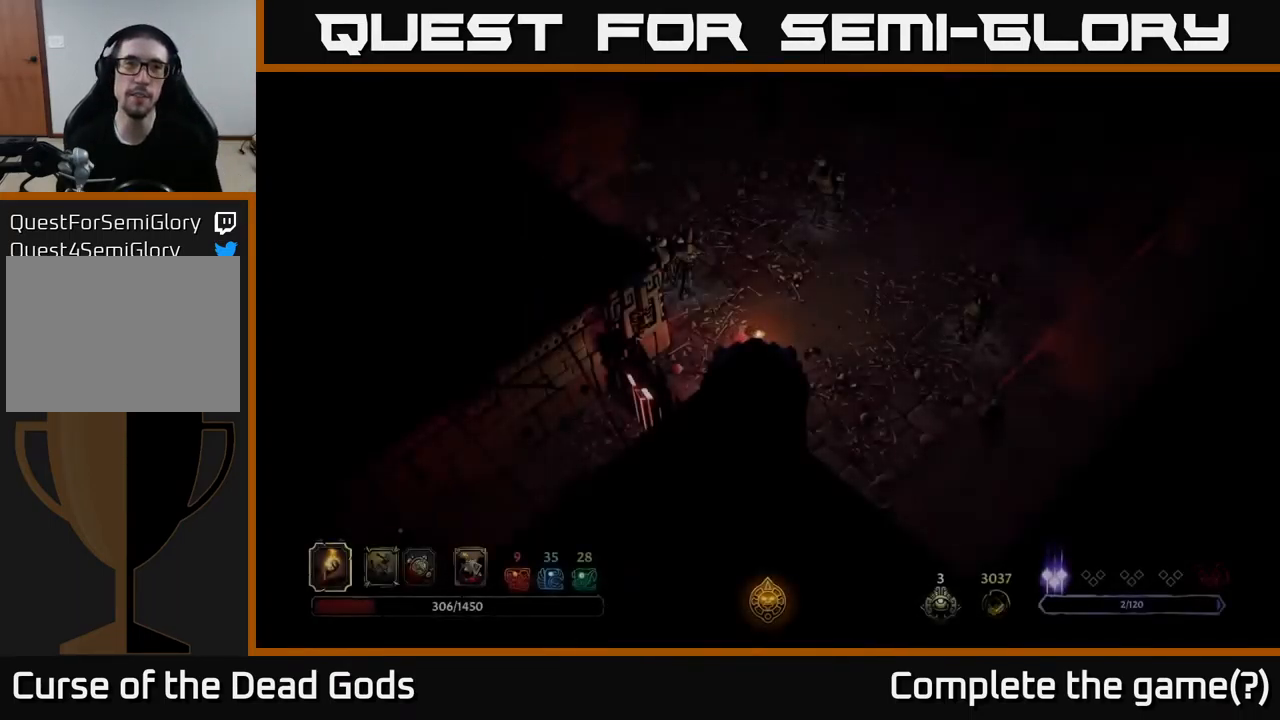
{"buttons": [], "left_stick": "center", "right_stick": "center", "events": []}